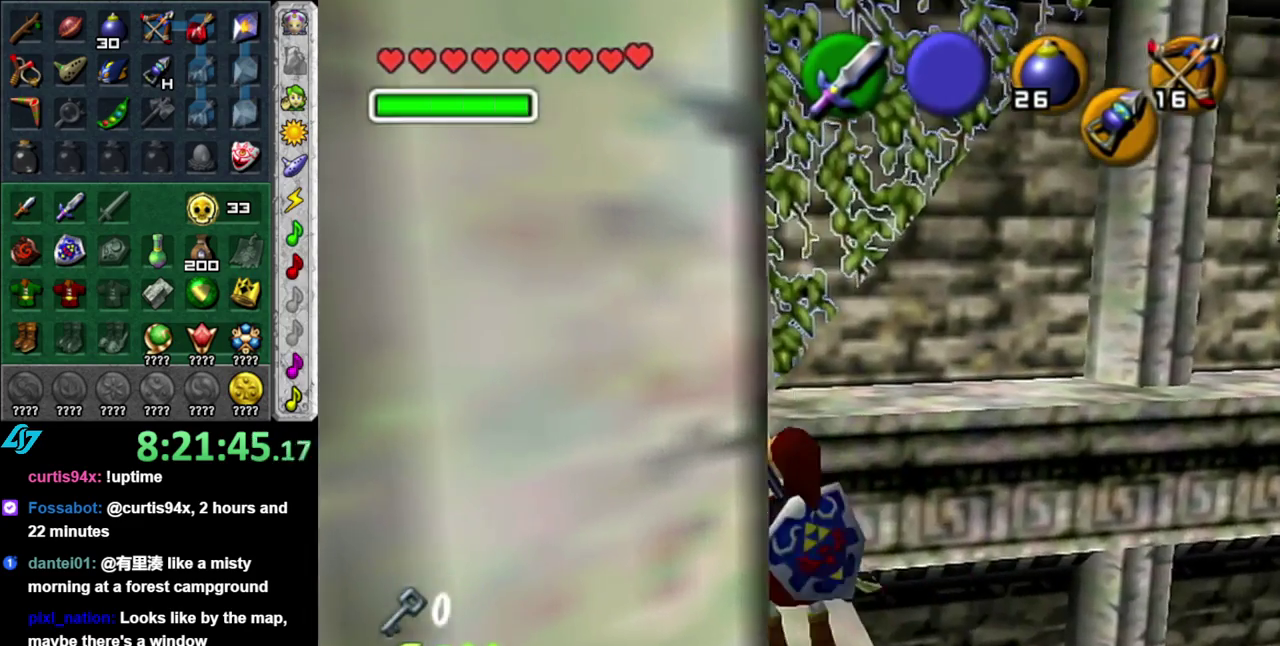
Gameplay with a controller (Nintendo layout); each line is a JSON object with the inputs held at the frame after it. "events" lists button and stick changes between this image and that frame as [ms after this image, input, new state], when the widget could be followed in between. This overlay highlights the sticks when they move; stick clicks (L3 R3) are not distinguishable. Not read: L3 R2 R3 Y.
{"buttons": [], "left_stick": "up", "right_stick": "center", "events": [[117, "left_stick", "up"]]}
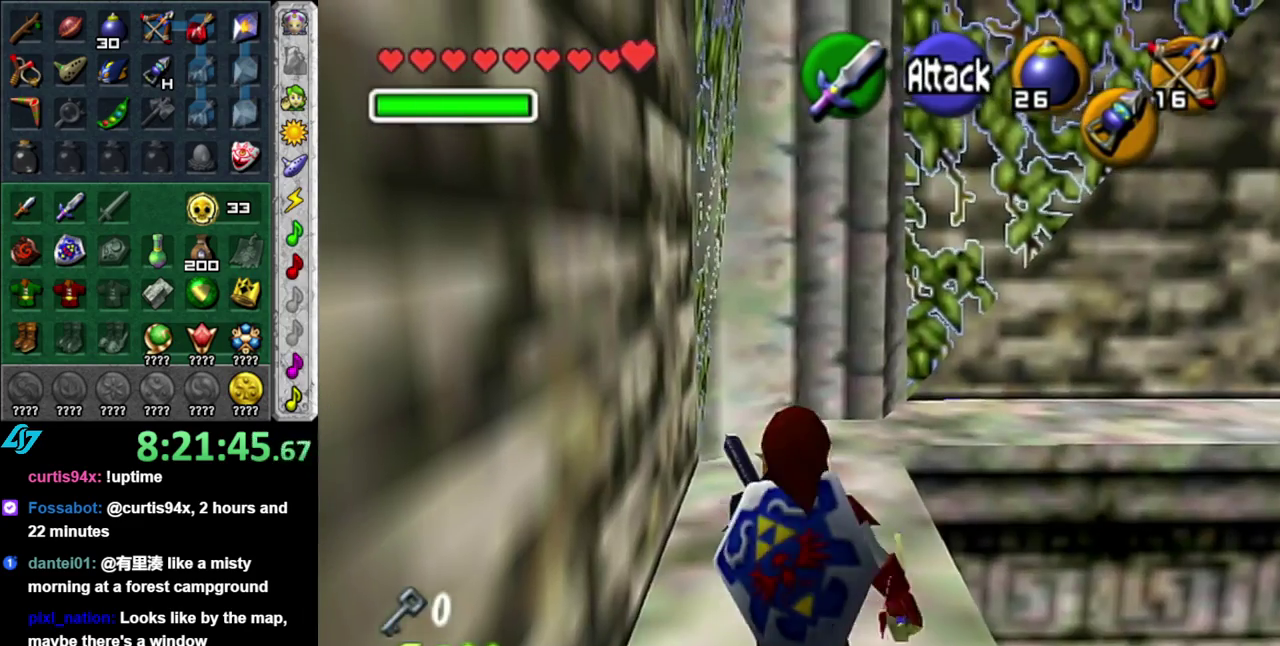
{"buttons": [], "left_stick": "up", "right_stick": "center", "events": []}
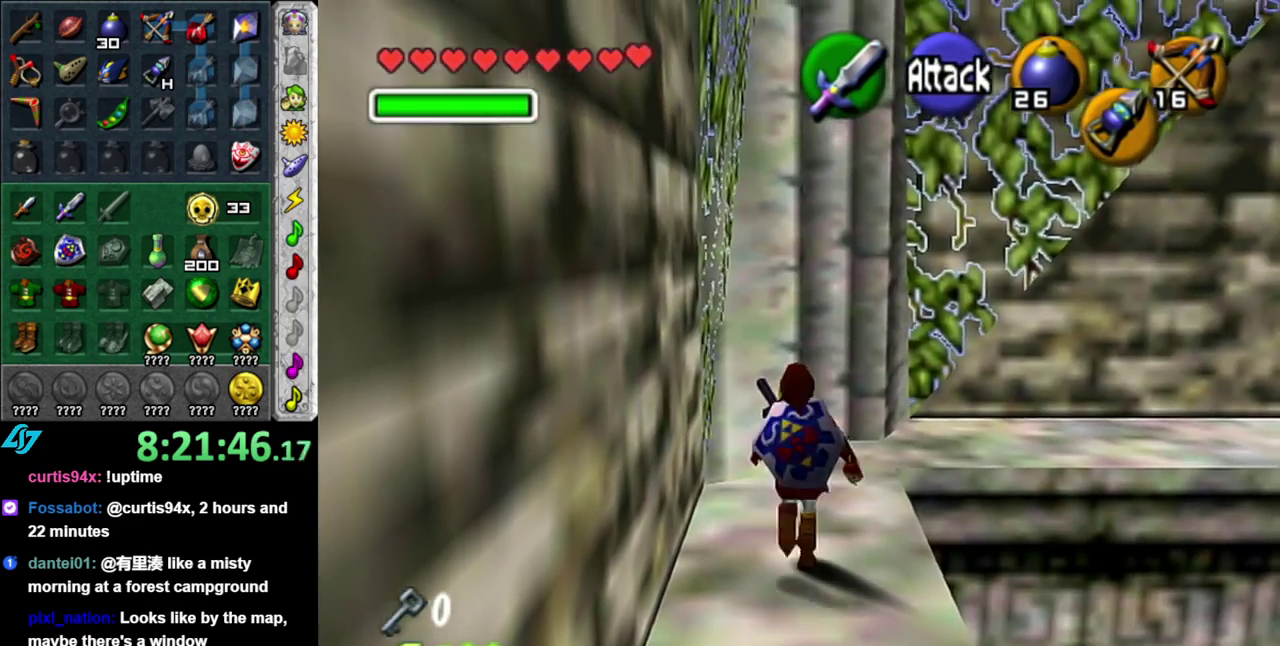
{"buttons": [], "left_stick": "center", "right_stick": "center", "events": [[300, "left_stick", "center"]]}
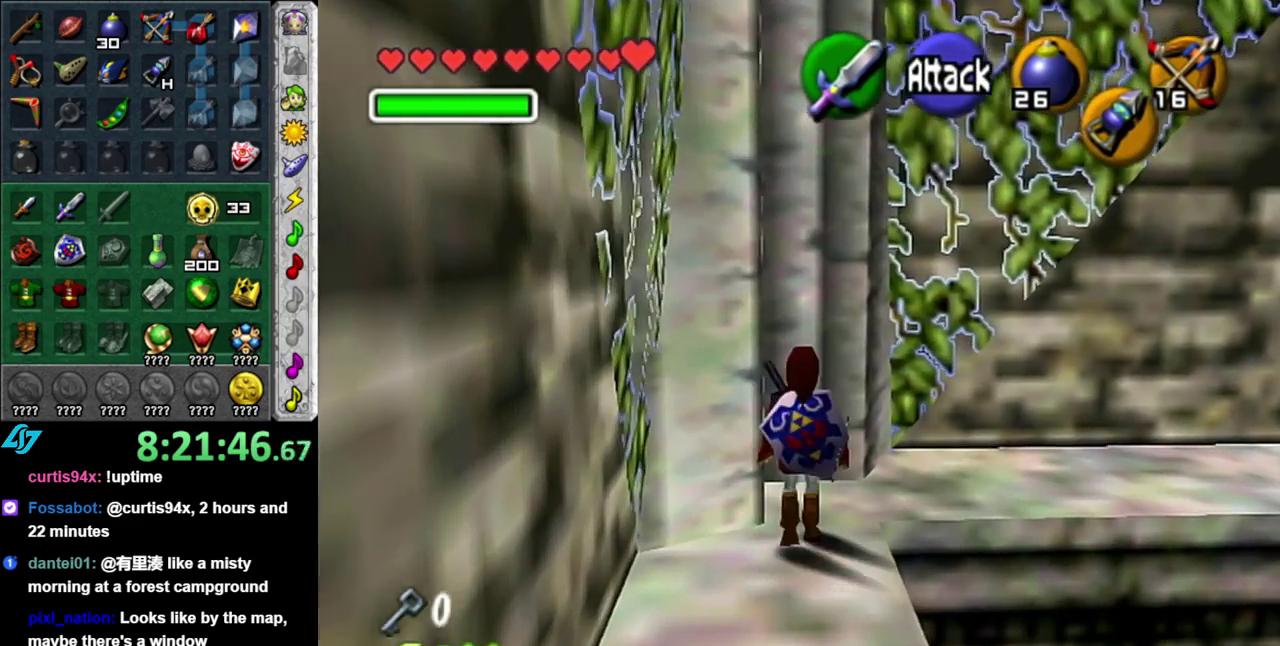
{"buttons": ["L1", "Z"], "left_stick": "down-left", "right_stick": "center", "events": [[50, "left_stick", "down-left"], [150, "L1", "down"], [150, "left_stick", "center"], [400, "Z", "down"], [450, "left_stick", "down-left"]]}
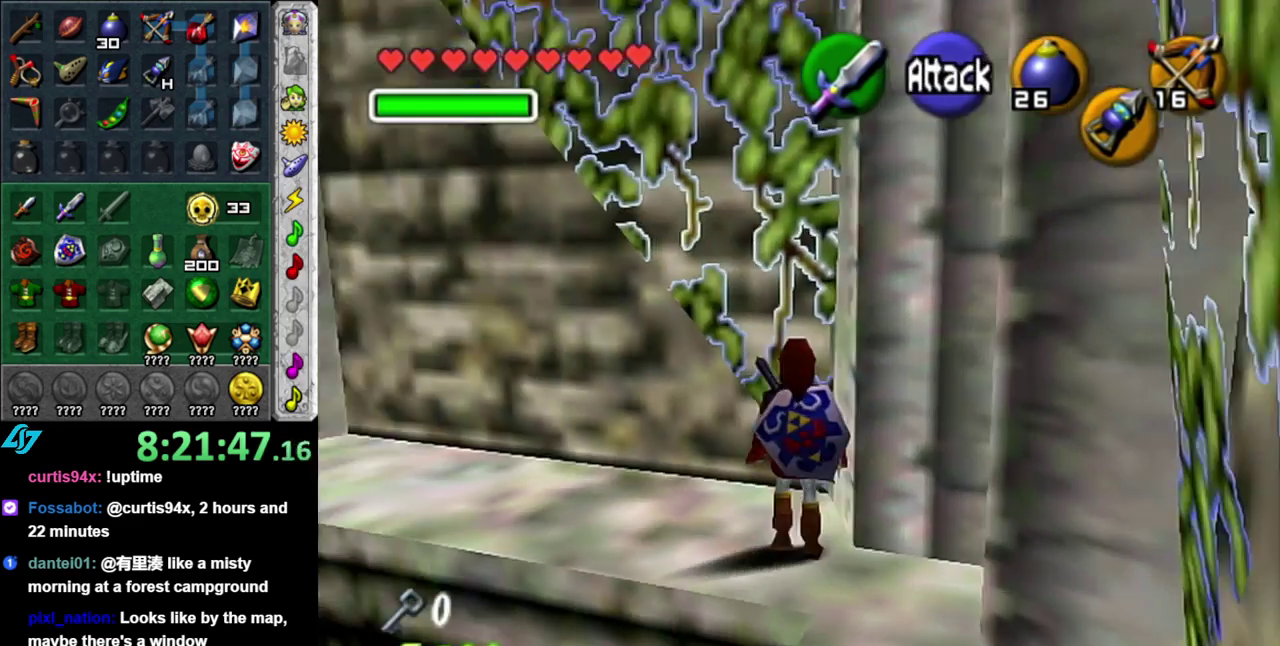
{"buttons": ["L1", "Z"], "left_stick": "down", "right_stick": "center", "events": [[17, "Z", "up"], [267, "left_stick", "down"], [300, "Z", "down"]]}
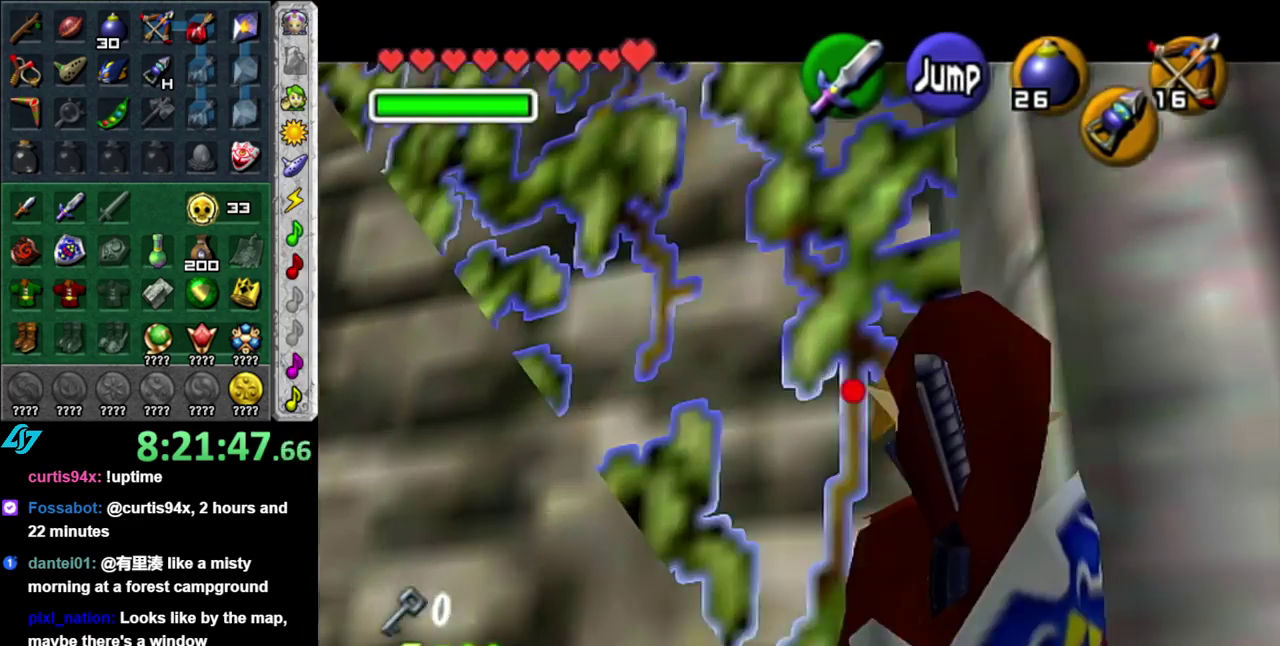
{"buttons": ["L1"], "left_stick": "down", "right_stick": "center", "events": [[267, "Z", "up"]]}
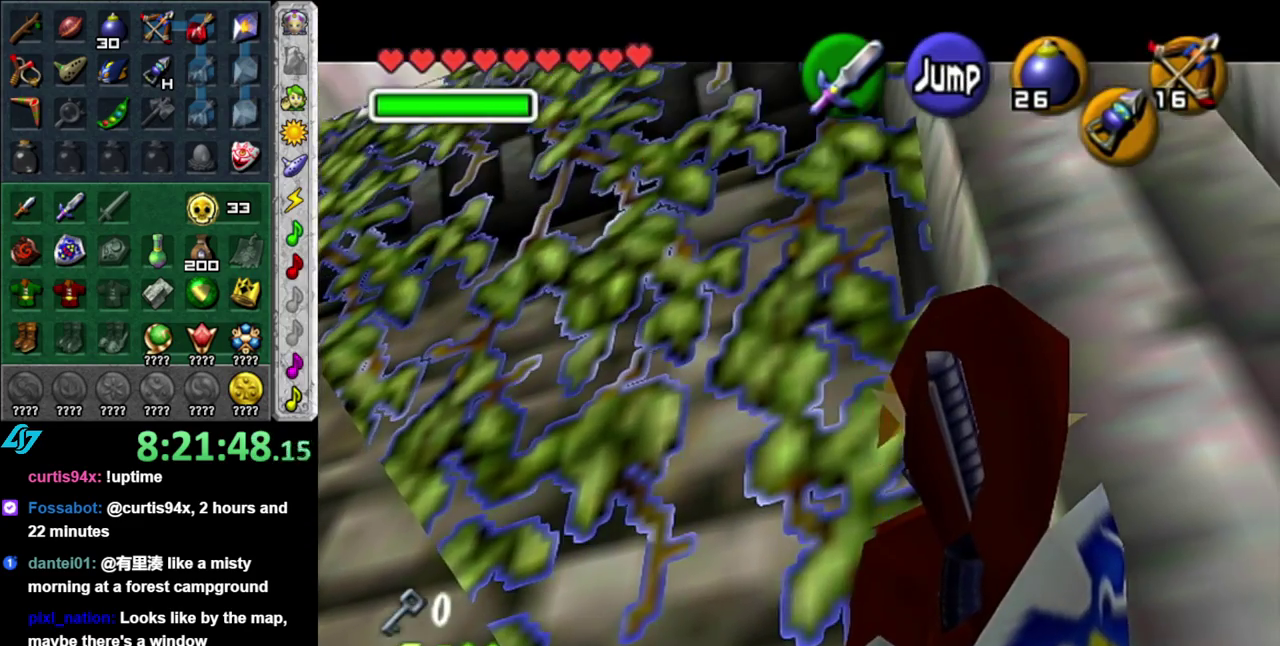
{"buttons": [], "left_stick": "down-right", "right_stick": "center", "events": [[17, "left_stick", "center"], [50, "L1", "up"], [483, "left_stick", "down-right"]]}
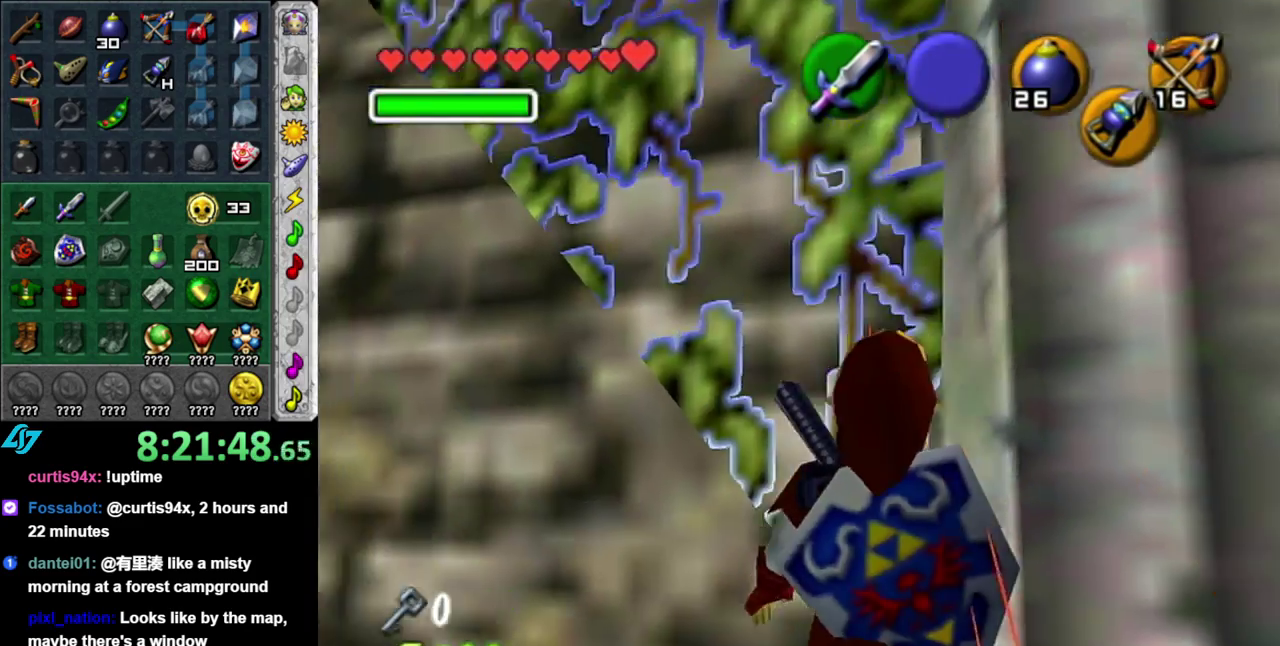
{"buttons": [], "left_stick": "up", "right_stick": "center", "events": [[117, "L1", "down"], [150, "left_stick", "center"], [300, "L1", "up"], [417, "left_stick", "up"]]}
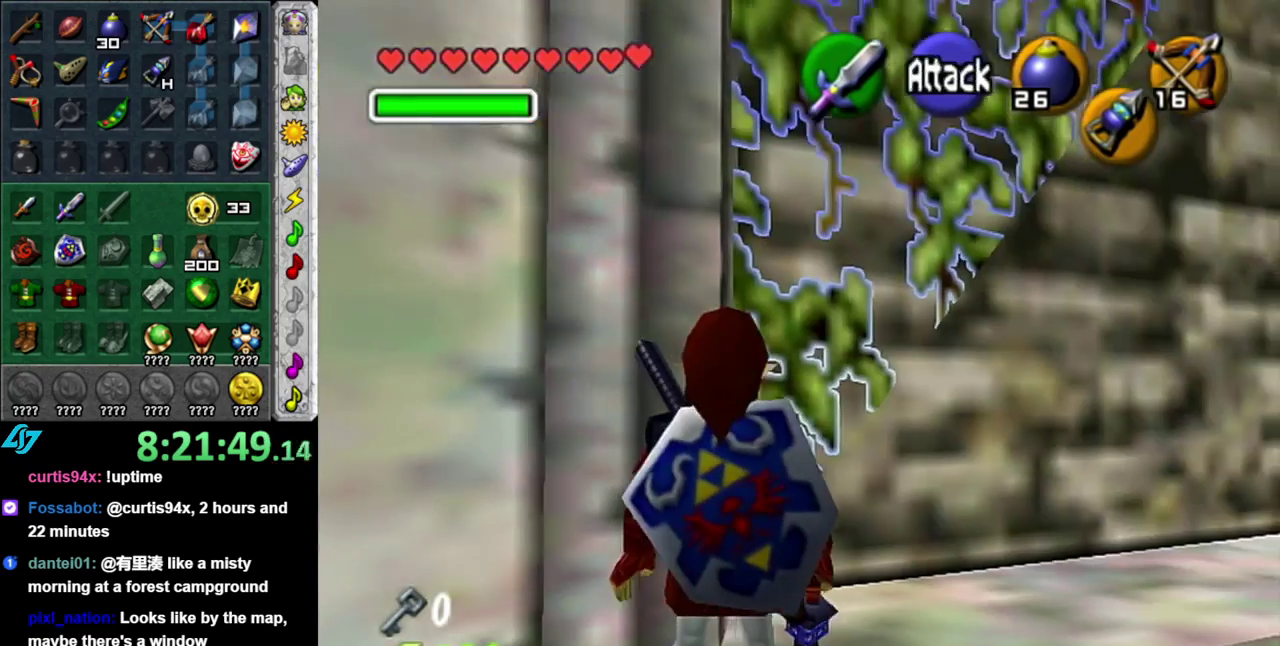
{"buttons": [], "left_stick": "up-right", "right_stick": "center", "events": [[167, "left_stick", "up-right"]]}
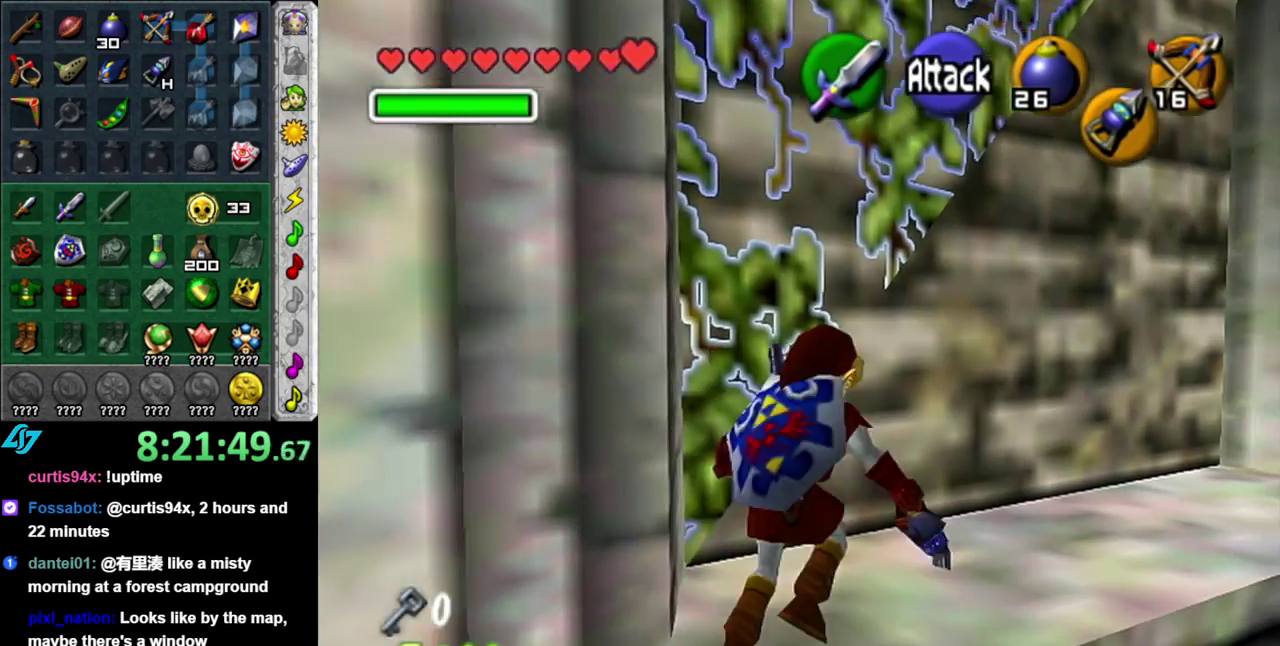
{"buttons": [], "left_stick": "up-right", "right_stick": "center", "events": [[333, "A", "down"], [450, "A", "up"]]}
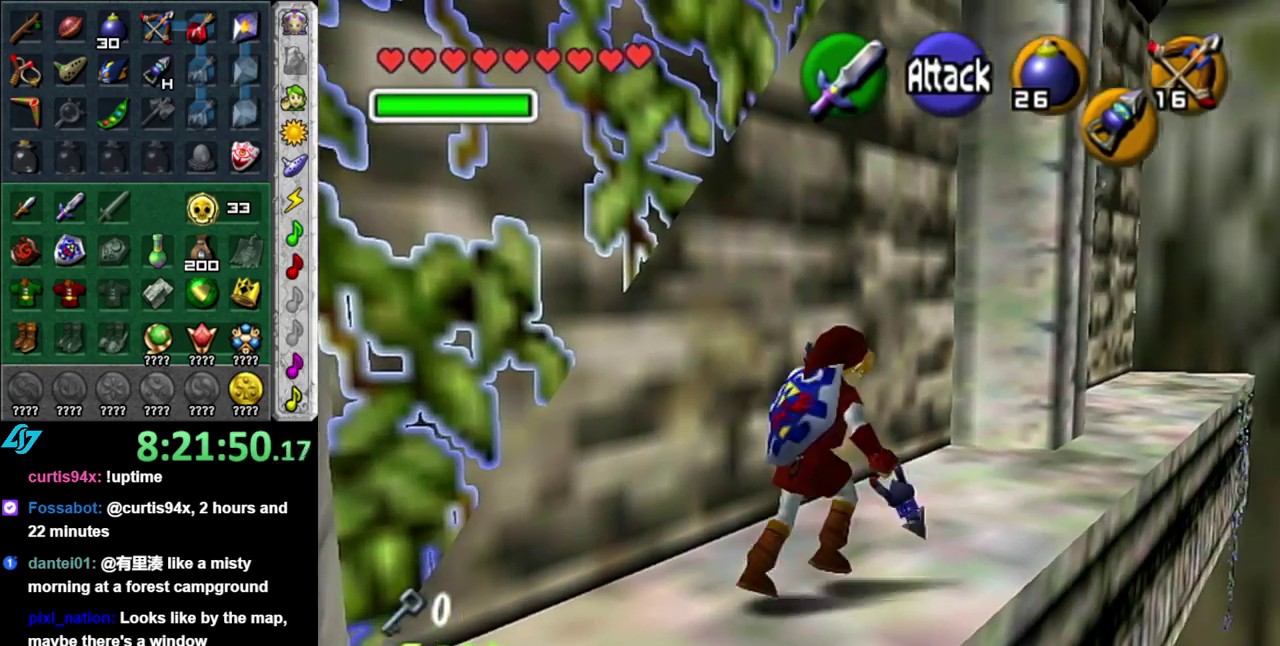
{"buttons": [], "left_stick": "up-right", "right_stick": "center", "events": [[50, "A", "down"], [83, "left_stick", "up"], [150, "A", "up"], [433, "left_stick", "up-right"]]}
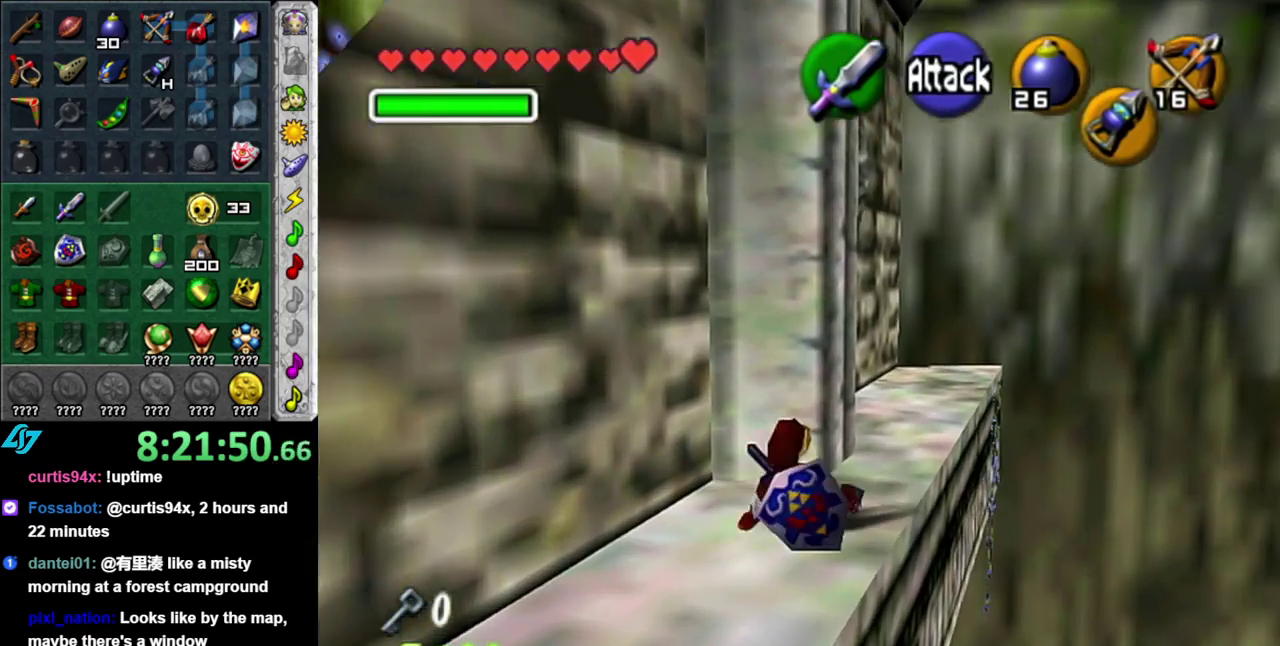
{"buttons": [], "left_stick": "up", "right_stick": "center", "events": [[150, "left_stick", "up"]]}
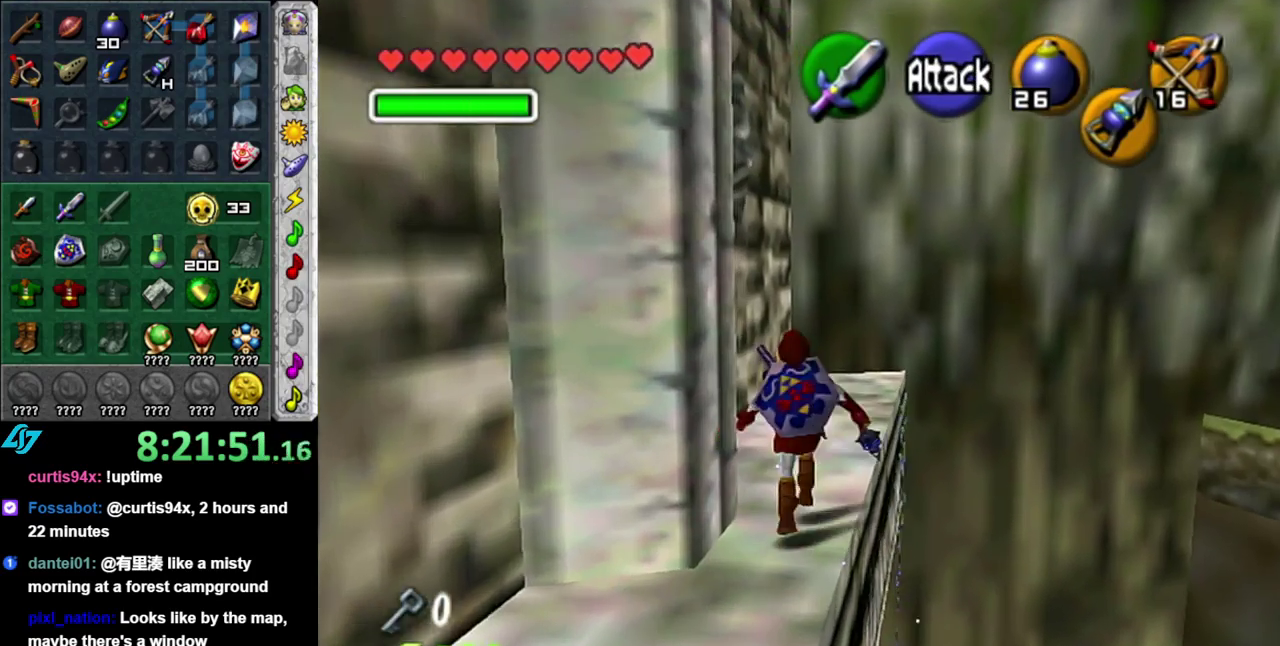
{"buttons": [], "left_stick": "up-left", "right_stick": "center", "events": [[433, "left_stick", "up-left"]]}
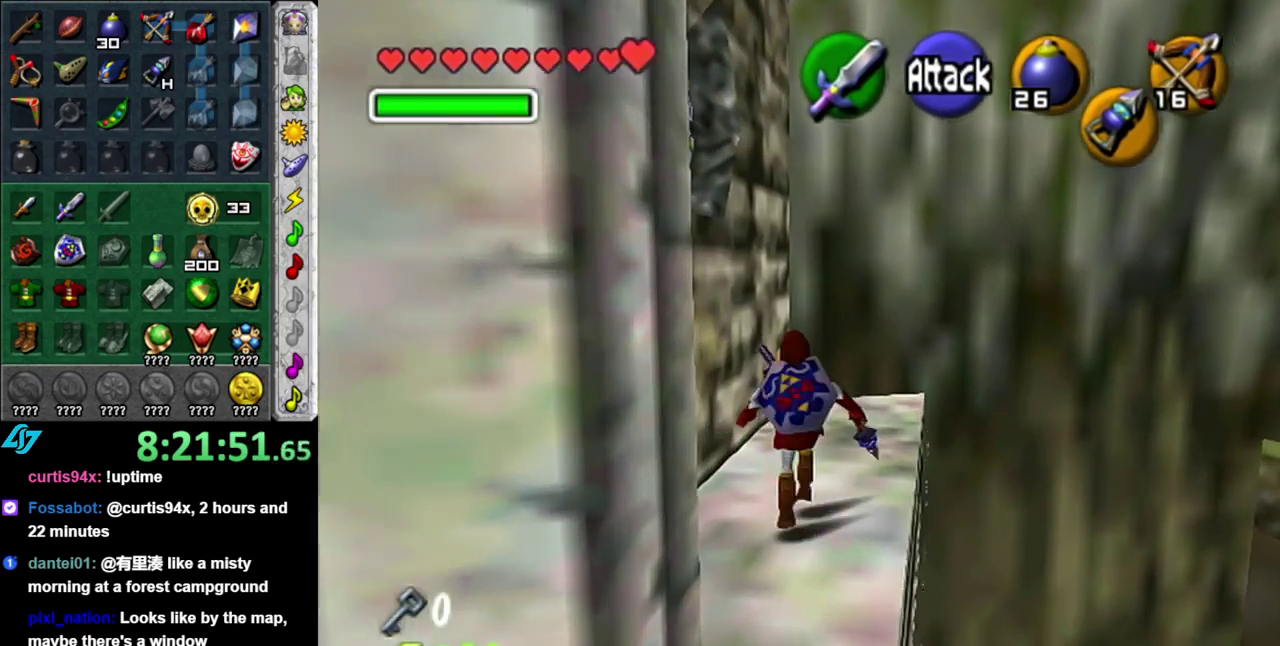
{"buttons": ["L1"], "left_stick": "up", "right_stick": "center", "events": [[233, "A", "down"], [400, "L1", "down"], [433, "A", "up"], [467, "left_stick", "up"]]}
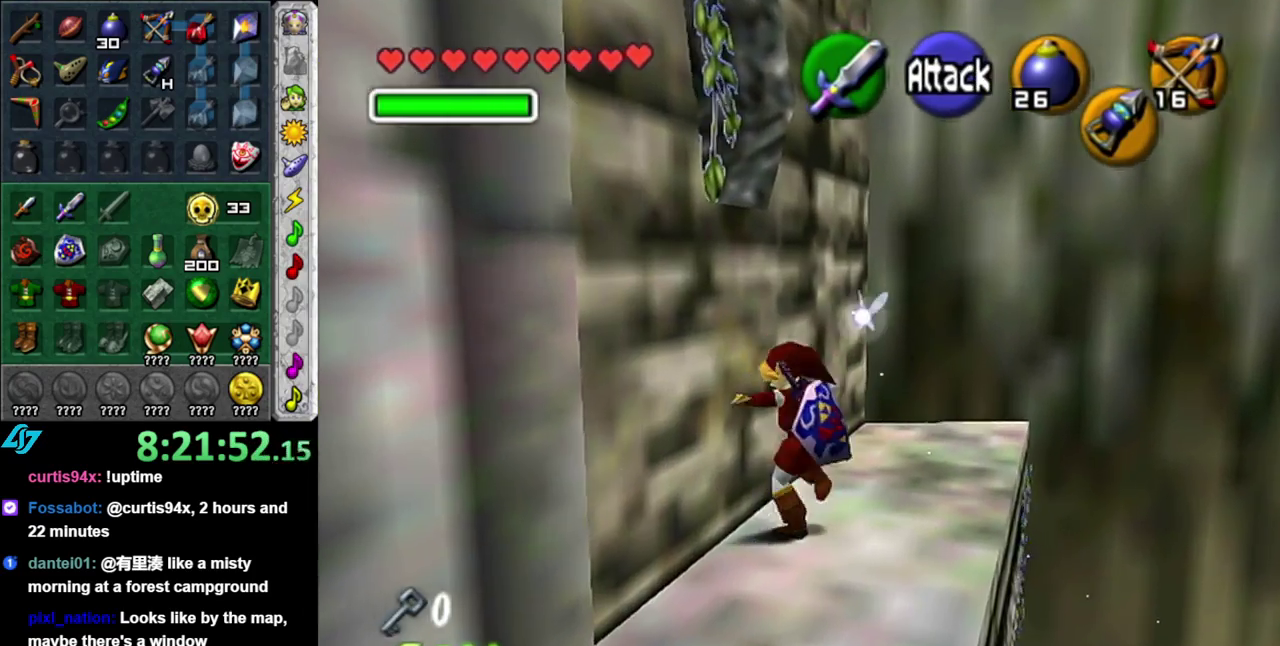
{"buttons": [], "left_stick": "up", "right_stick": "center", "events": [[117, "L1", "up"]]}
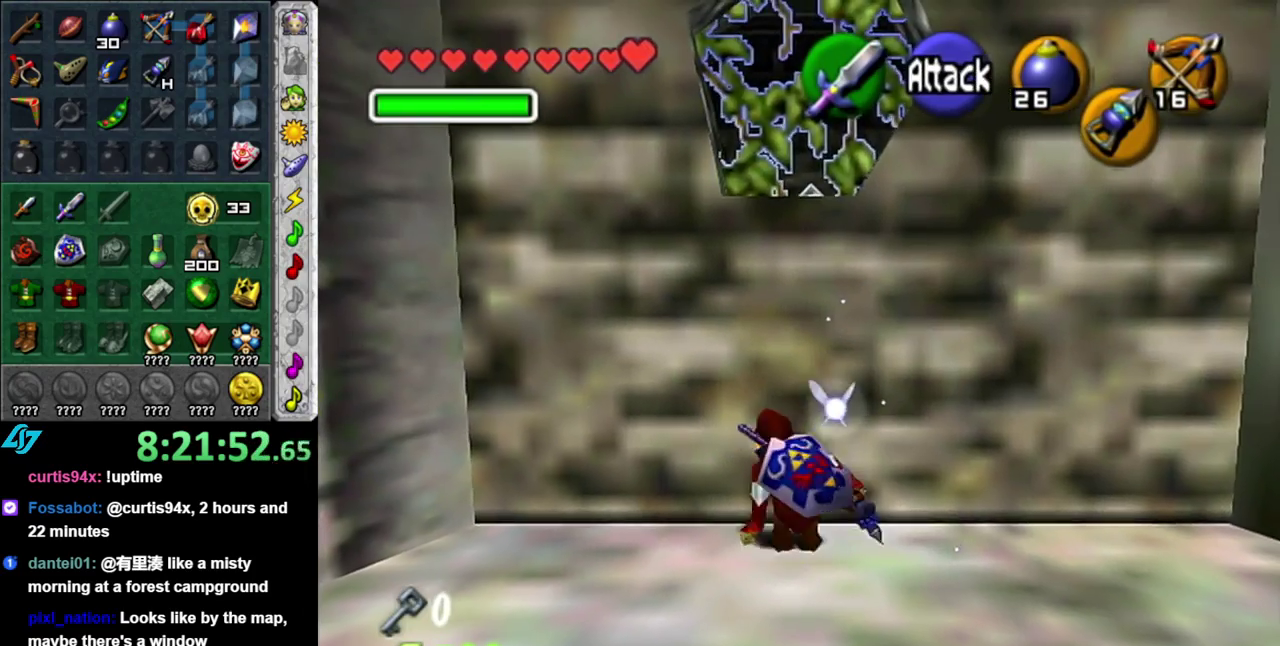
{"buttons": [], "left_stick": "center", "right_stick": "center", "events": [[200, "left_stick", "center"]]}
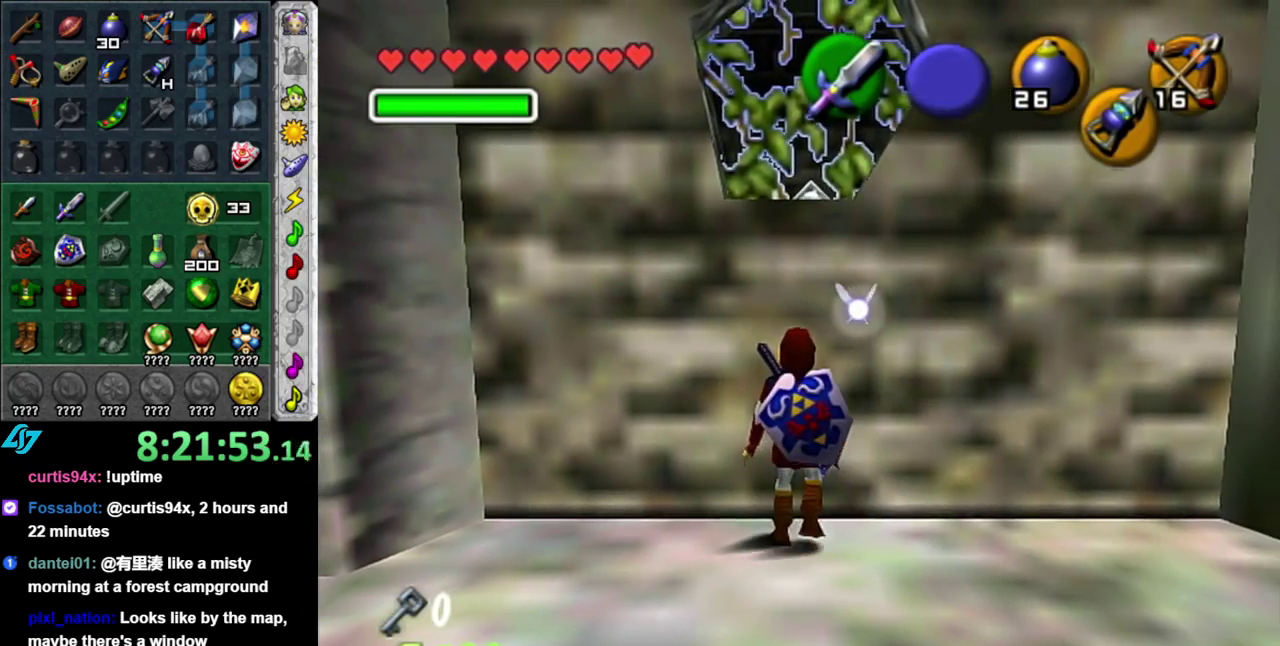
{"buttons": [], "left_stick": "center", "right_stick": "center", "events": [[17, "left_stick", "down"], [267, "left_stick", "center"]]}
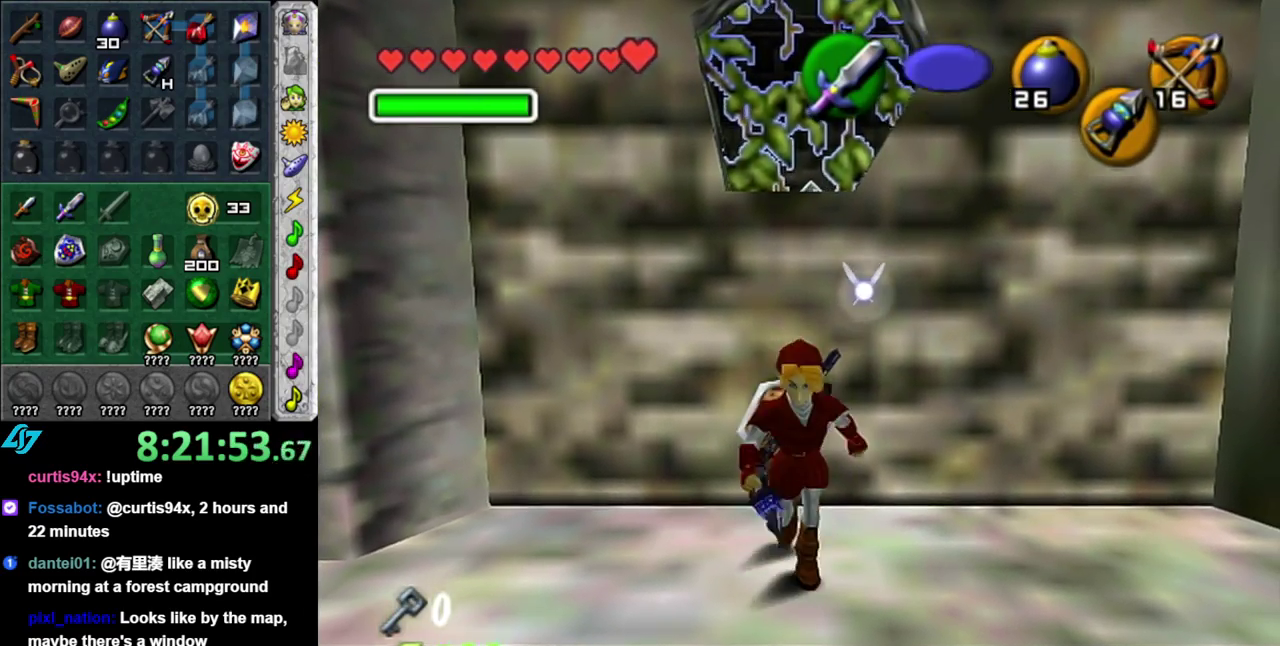
{"buttons": ["L1"], "left_stick": "center", "right_stick": "center", "events": [[367, "L1", "down"]]}